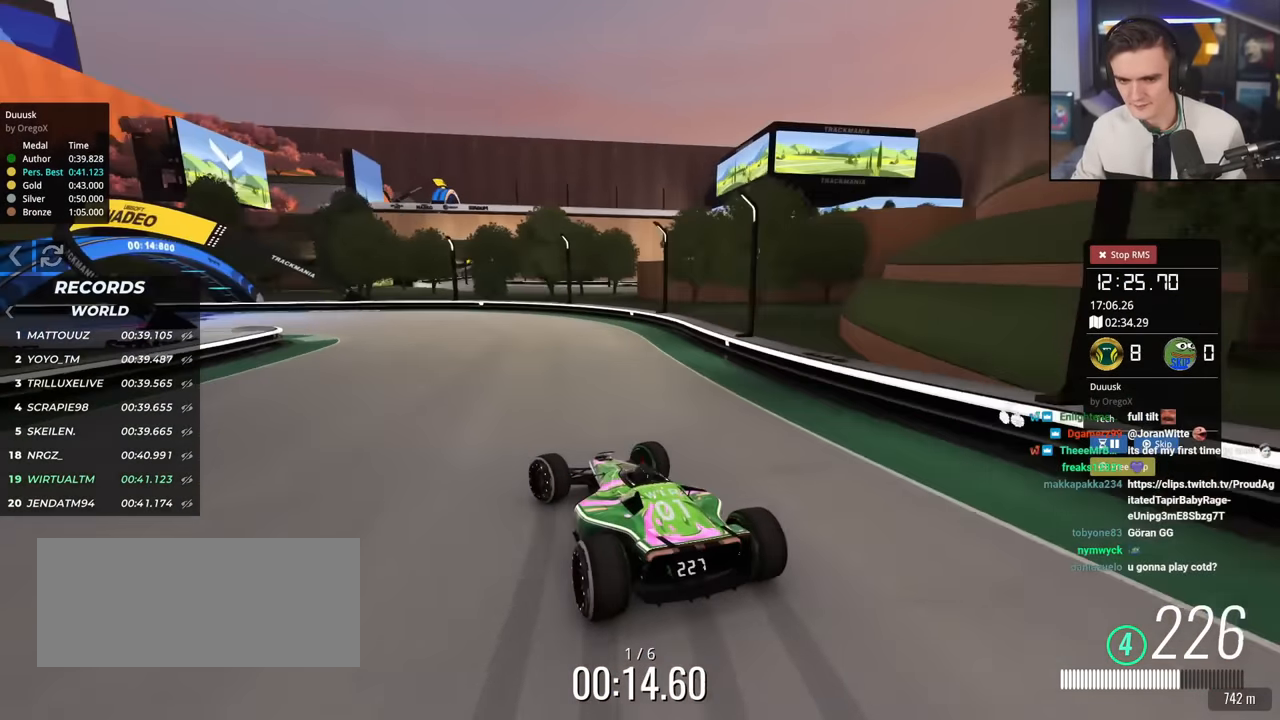
Gameplay with keyboard; each line is a JSON object with the keys held at the frame after it. "events" lists presses ("down") and releases ("up") of "brake", "down", "left", "right" and "up" between this image and that frame as [ms after this image, input, new state], when the widget could be followed in between. No other keys are recorded. Mouse input is not recorded. Key names are as the overlay labels them; some are game actions (e.g. jump) rather than physical keys.
{"keys": ["left", "up"], "events": [[67, "up", "down"]]}
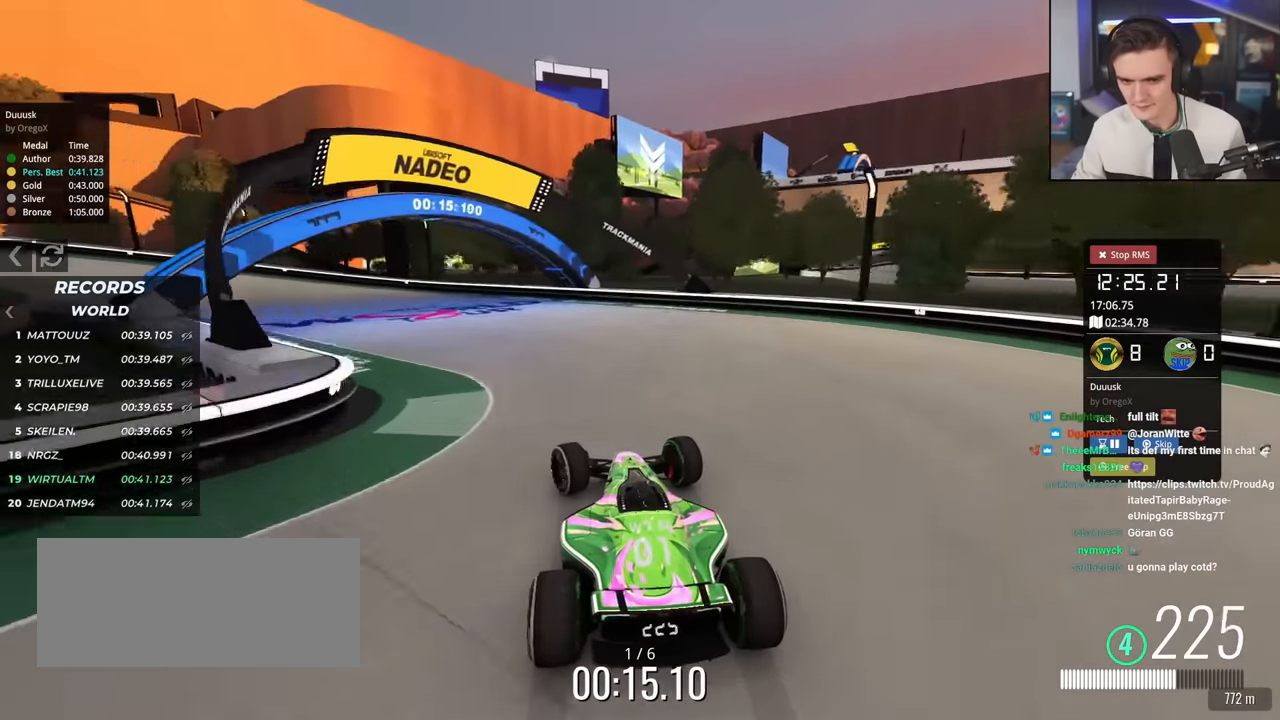
{"keys": ["left", "up"], "events": [[134, "brake", "down"], [134, "up", "up"], [217, "brake", "up"], [217, "up", "down"], [367, "up", "up"], [468, "up", "down"]]}
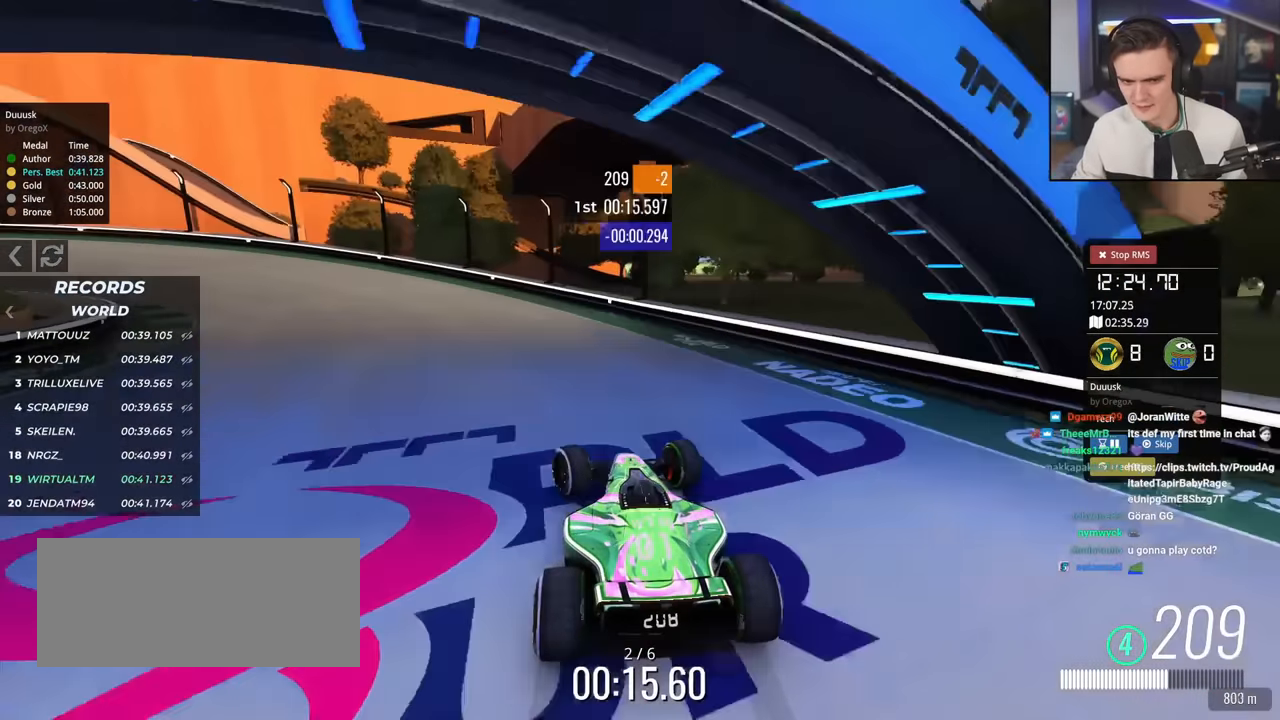
{"keys": ["left", "up"], "events": []}
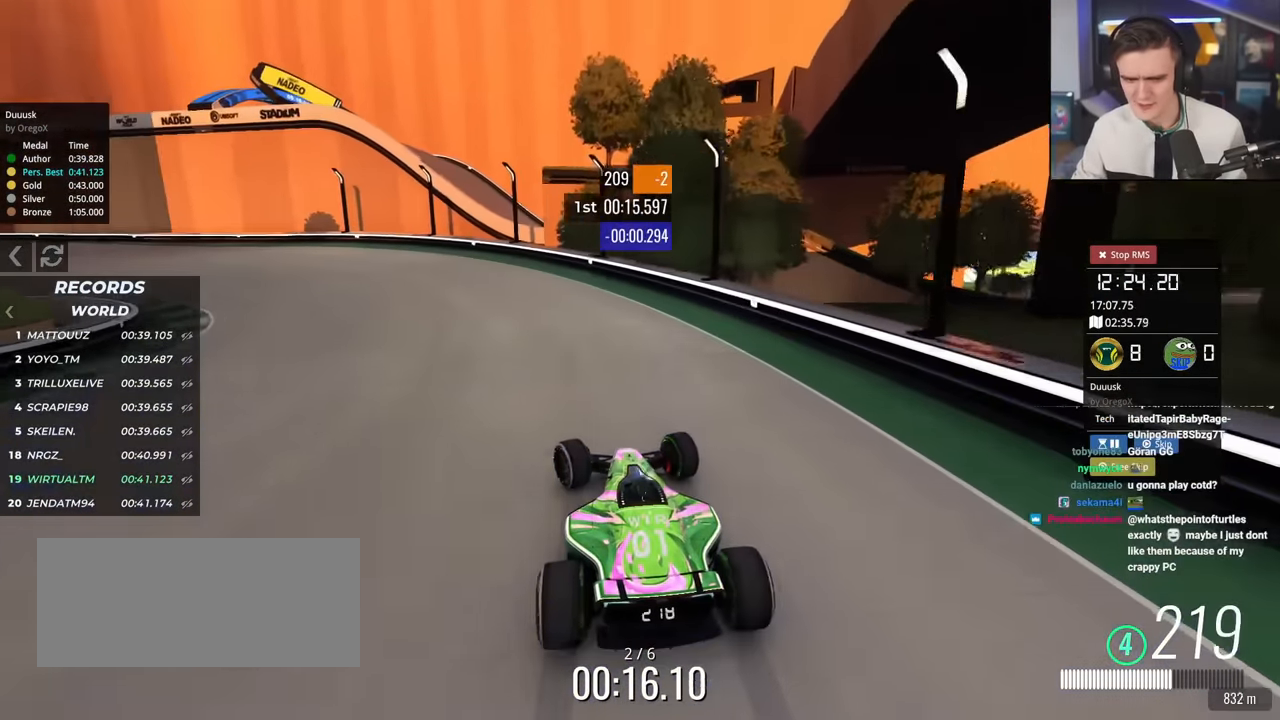
{"keys": ["left", "up"], "events": []}
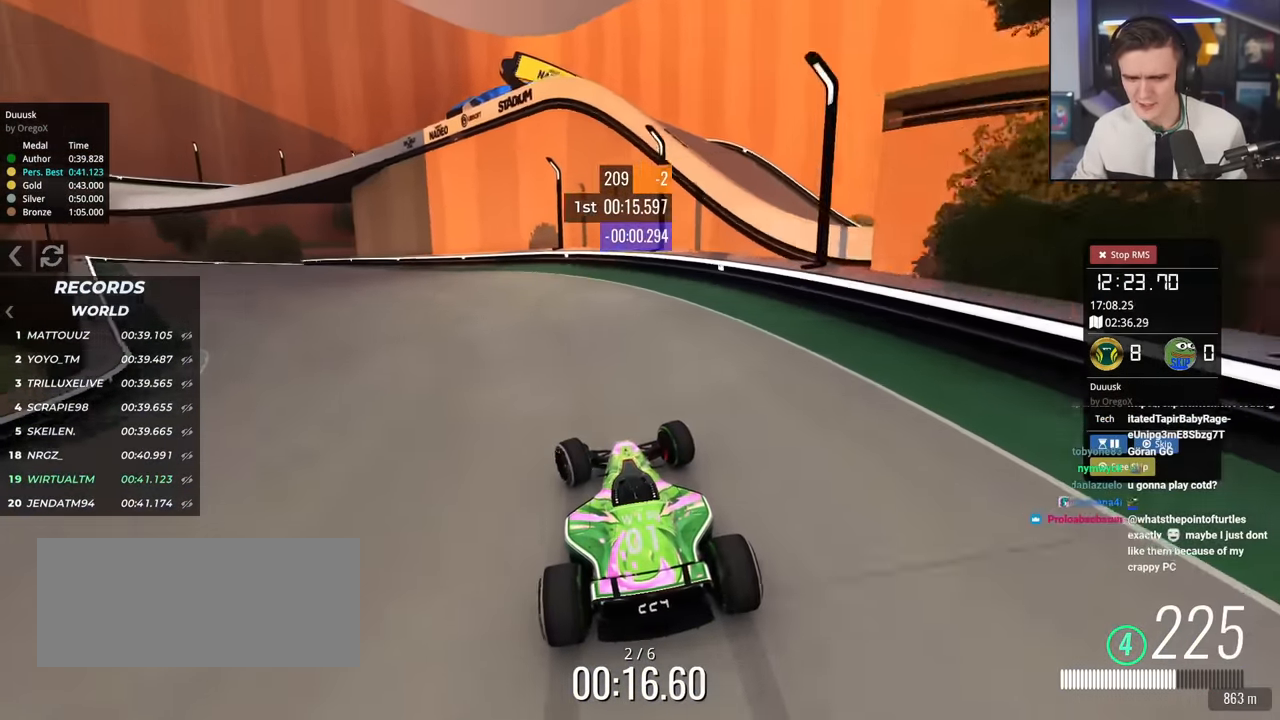
{"keys": ["left", "up"], "events": []}
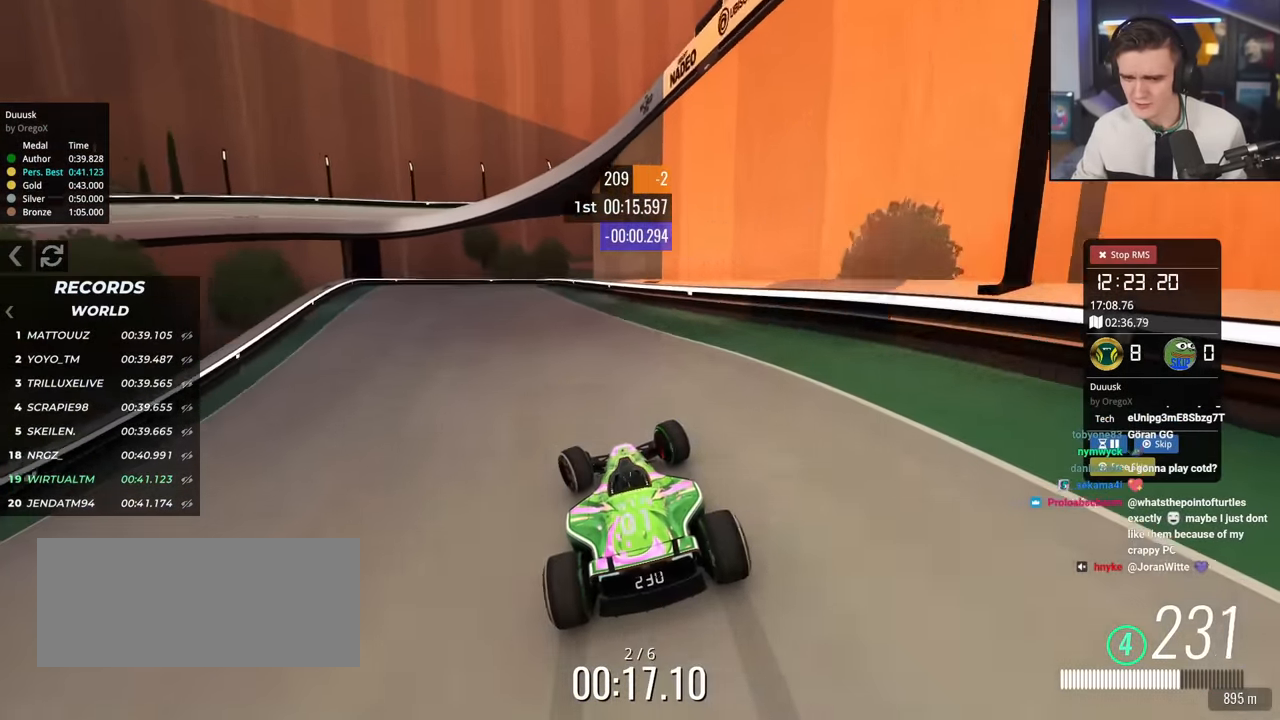
{"keys": [], "events": [[201, "left", "up"], [234, "right", "down"], [468, "right", "up"], [484, "up", "up"]]}
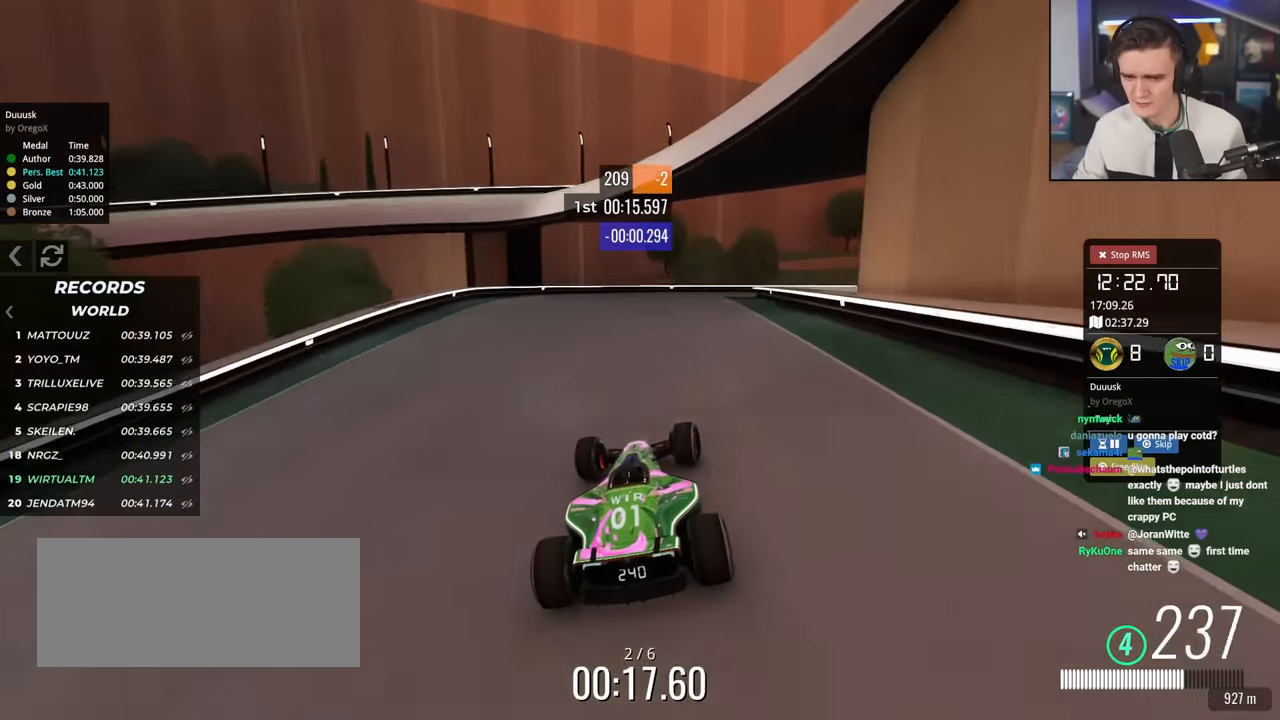
{"keys": ["right", "up"], "events": [[17, "brake", "down"], [17, "right", "down"], [400, "up", "down"], [500, "brake", "up"]]}
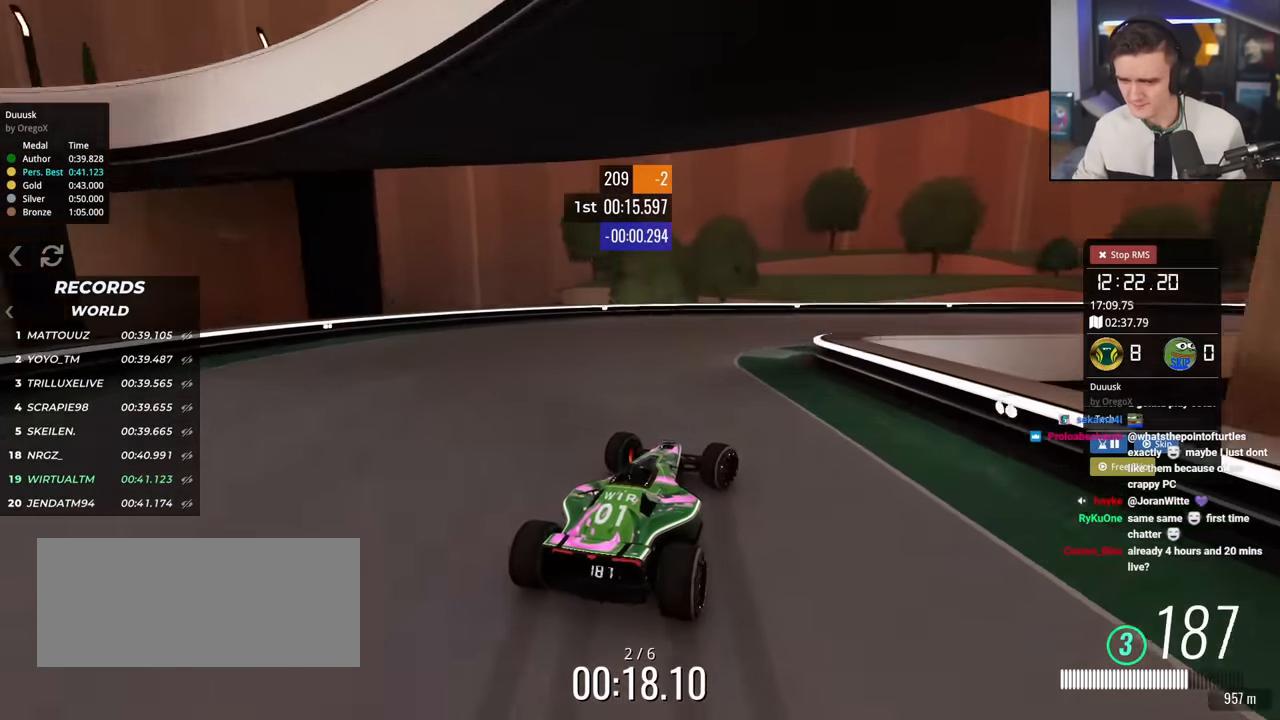
{"keys": ["right", "up"], "events": [[184, "up", "up"], [267, "up", "down"]]}
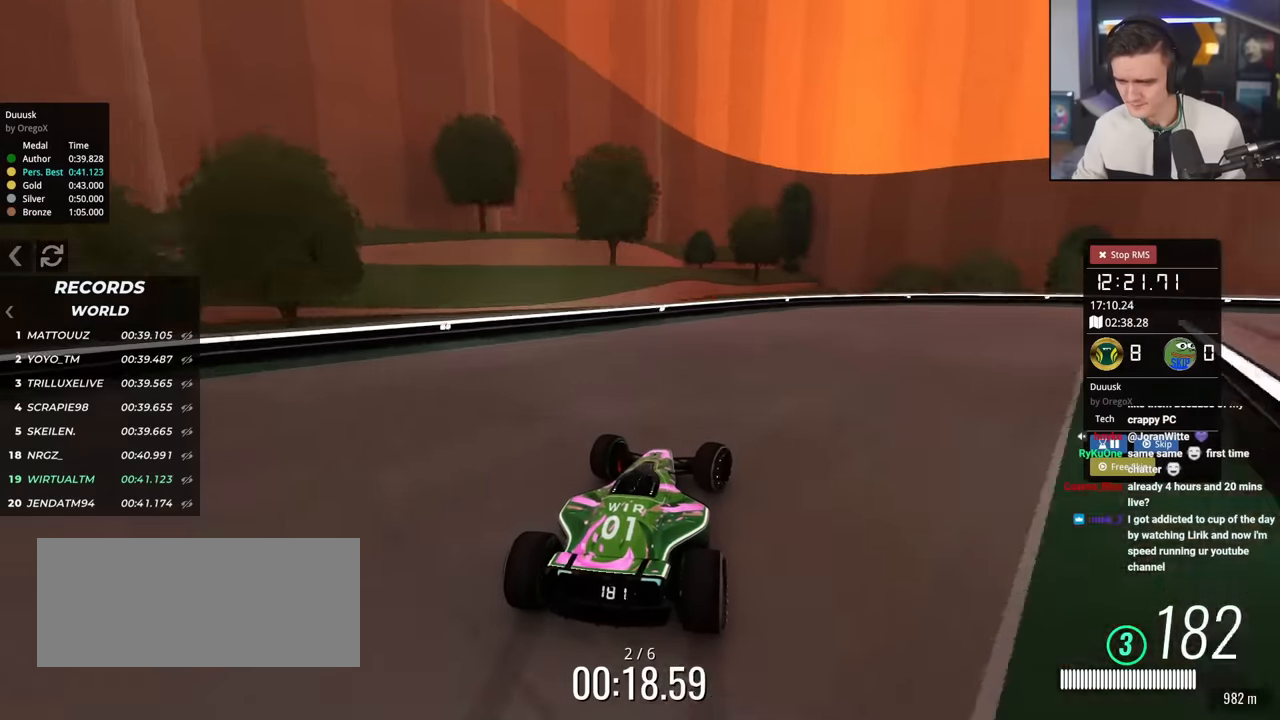
{"keys": ["right", "up"], "events": []}
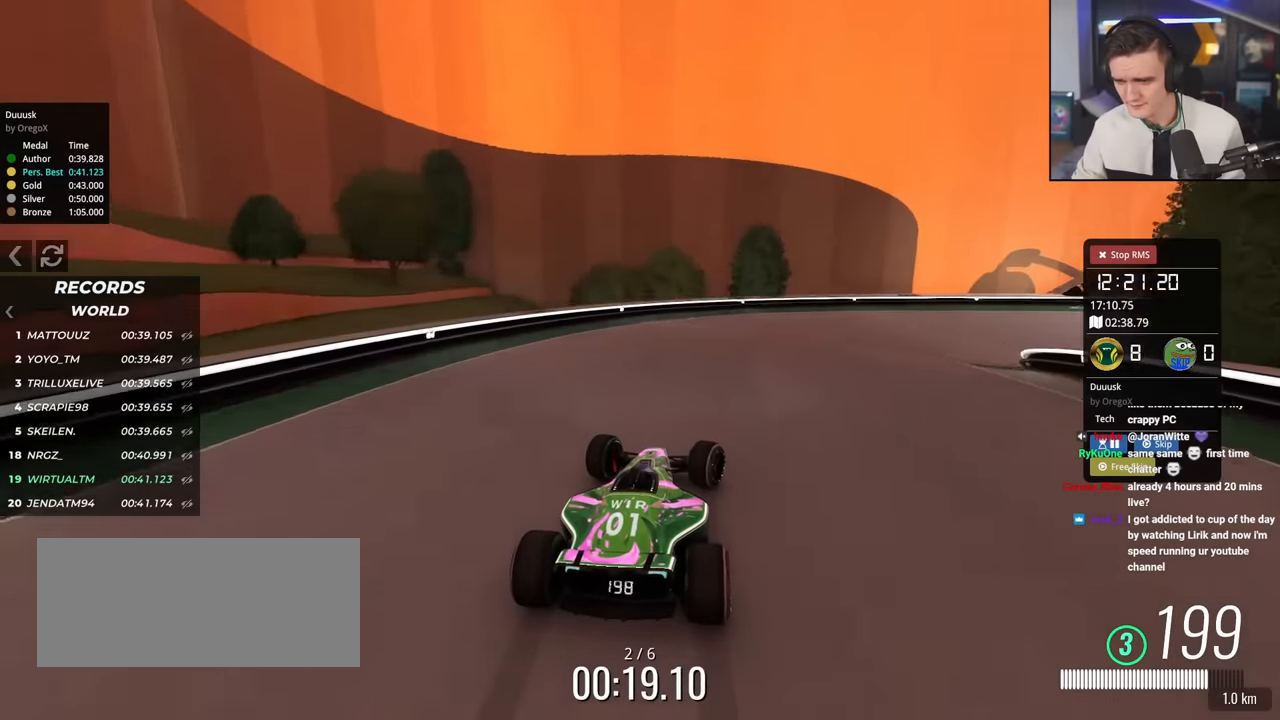
{"keys": ["right", "up"], "events": []}
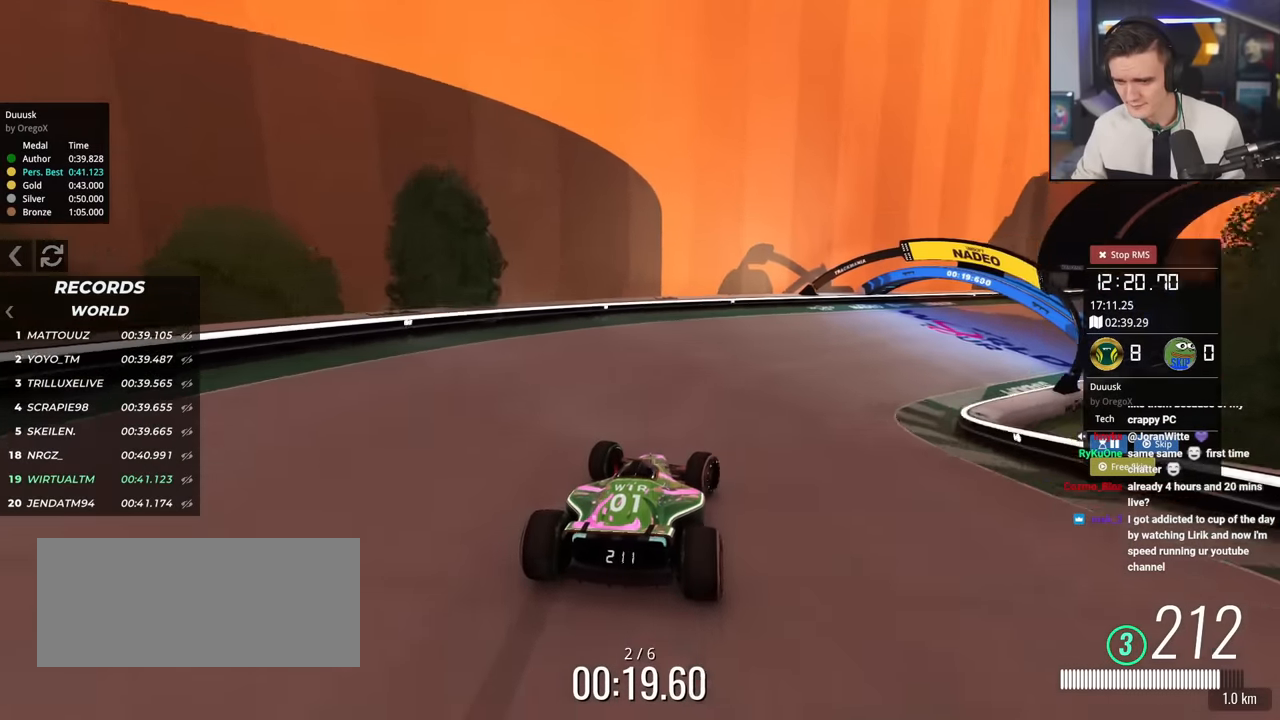
{"keys": ["up"], "events": [[417, "right", "up"]]}
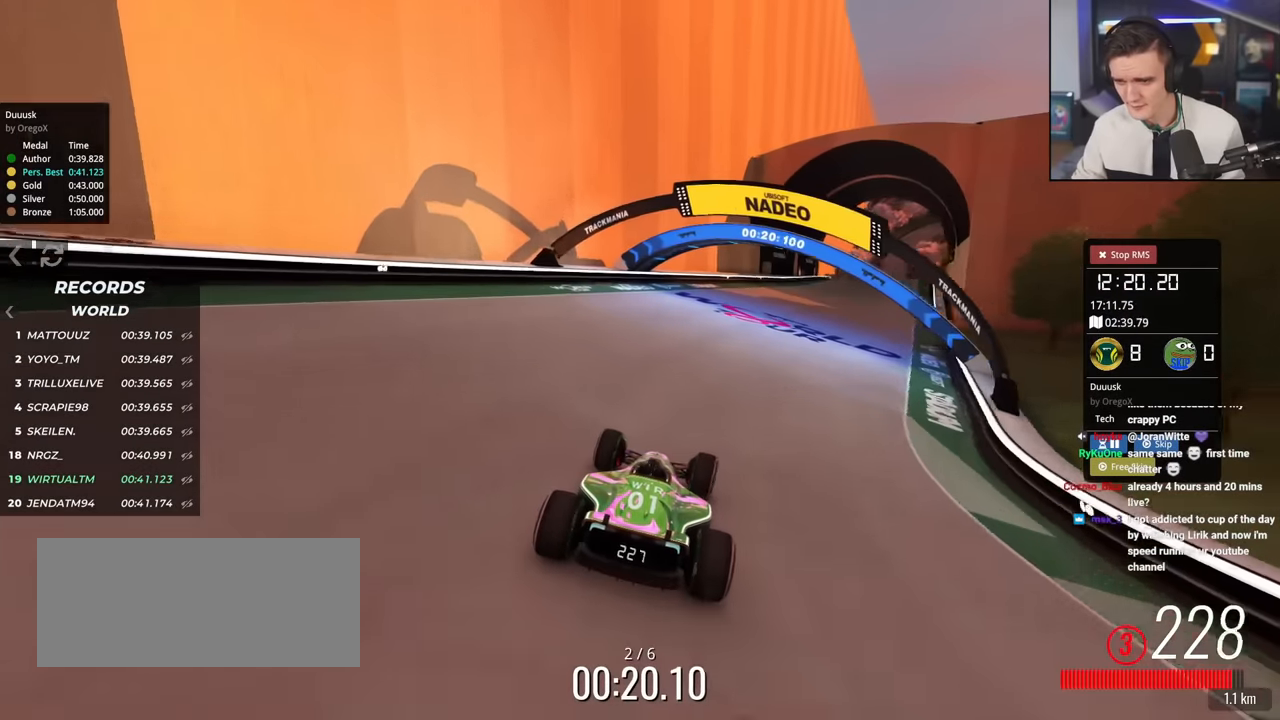
{"keys": ["up"], "events": [[234, "right", "down"], [334, "right", "up"]]}
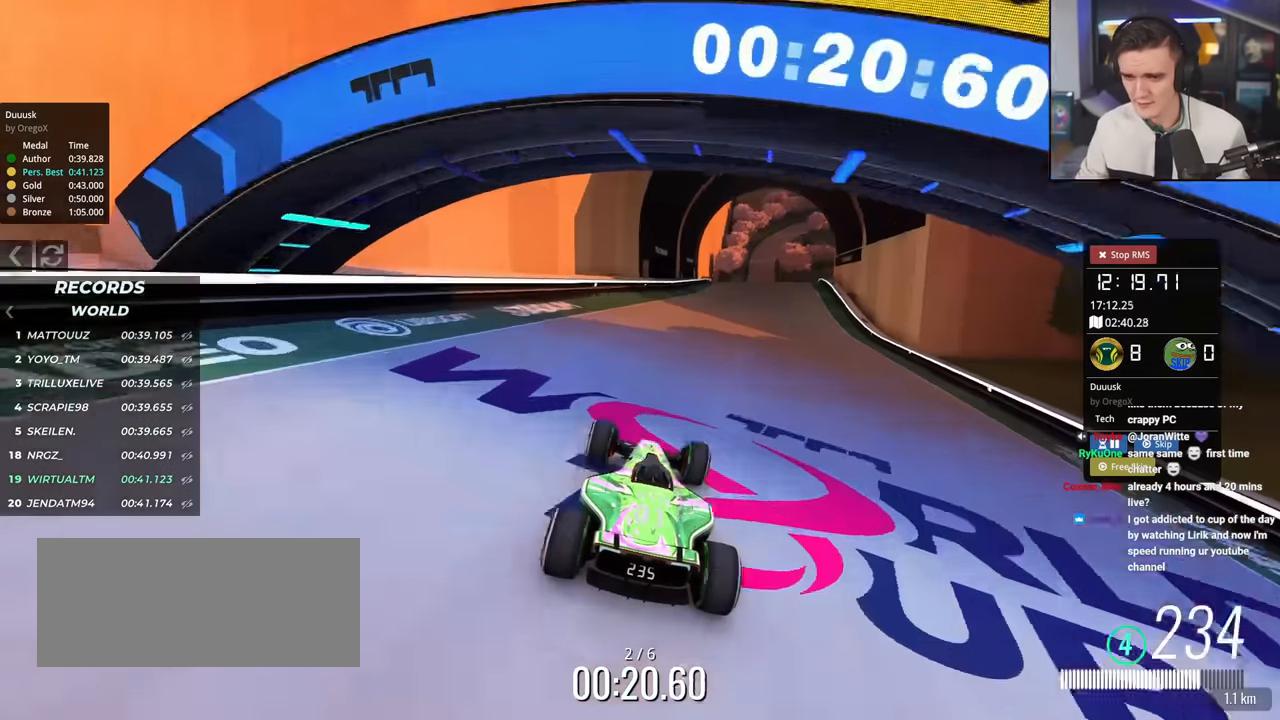
{"keys": ["up"], "events": [[116, "right", "down"], [200, "right", "up"]]}
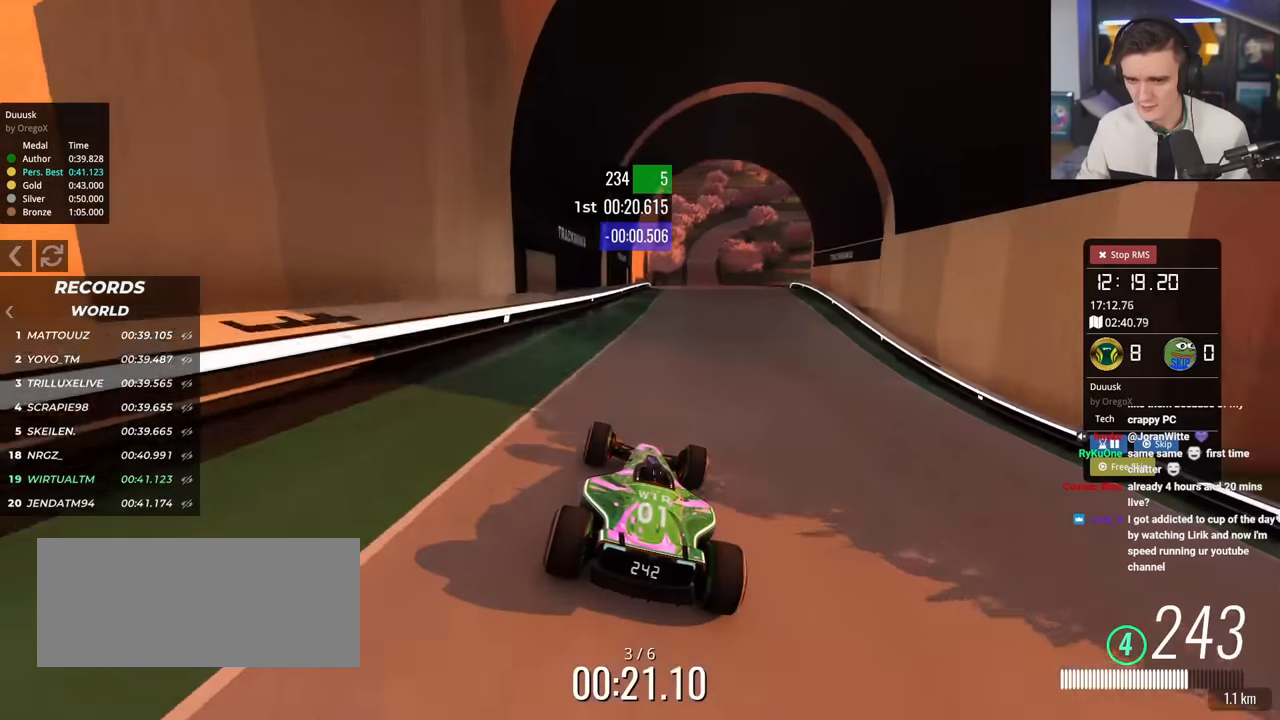
{"keys": ["up"], "events": [[401, "right", "down"], [501, "right", "up"]]}
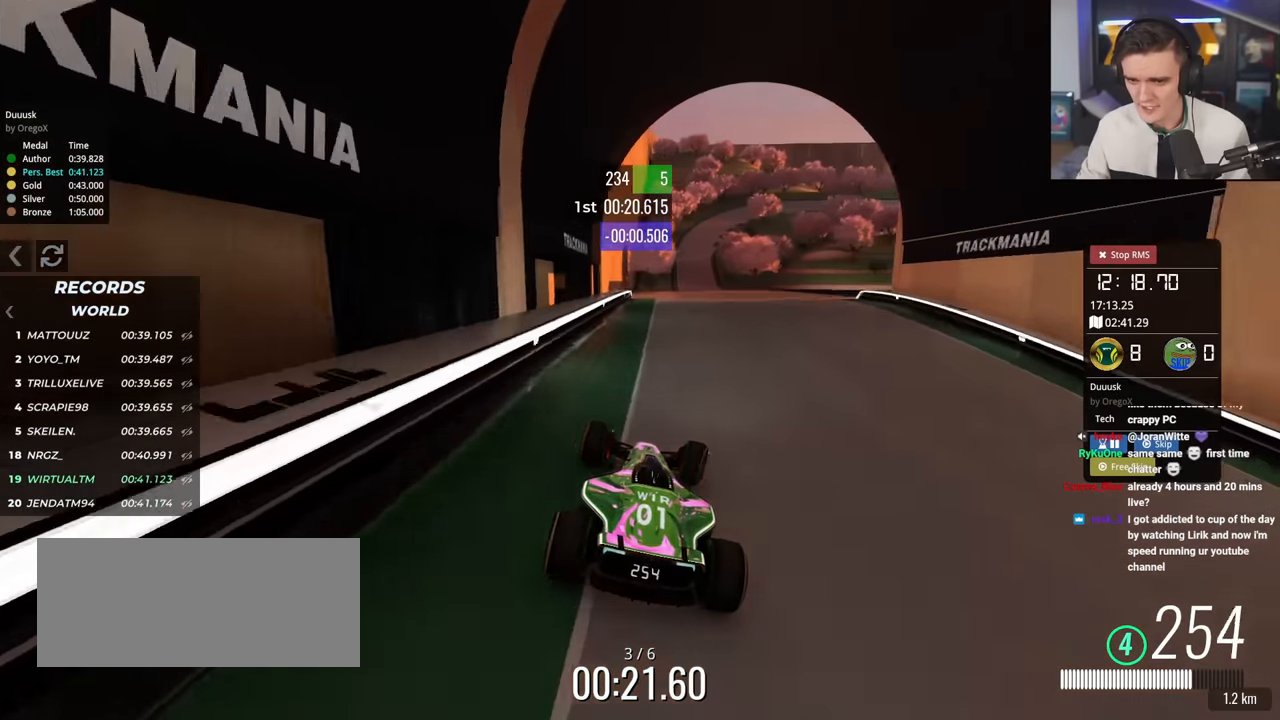
{"keys": ["up"], "events": [[283, "right", "down"], [383, "right", "up"]]}
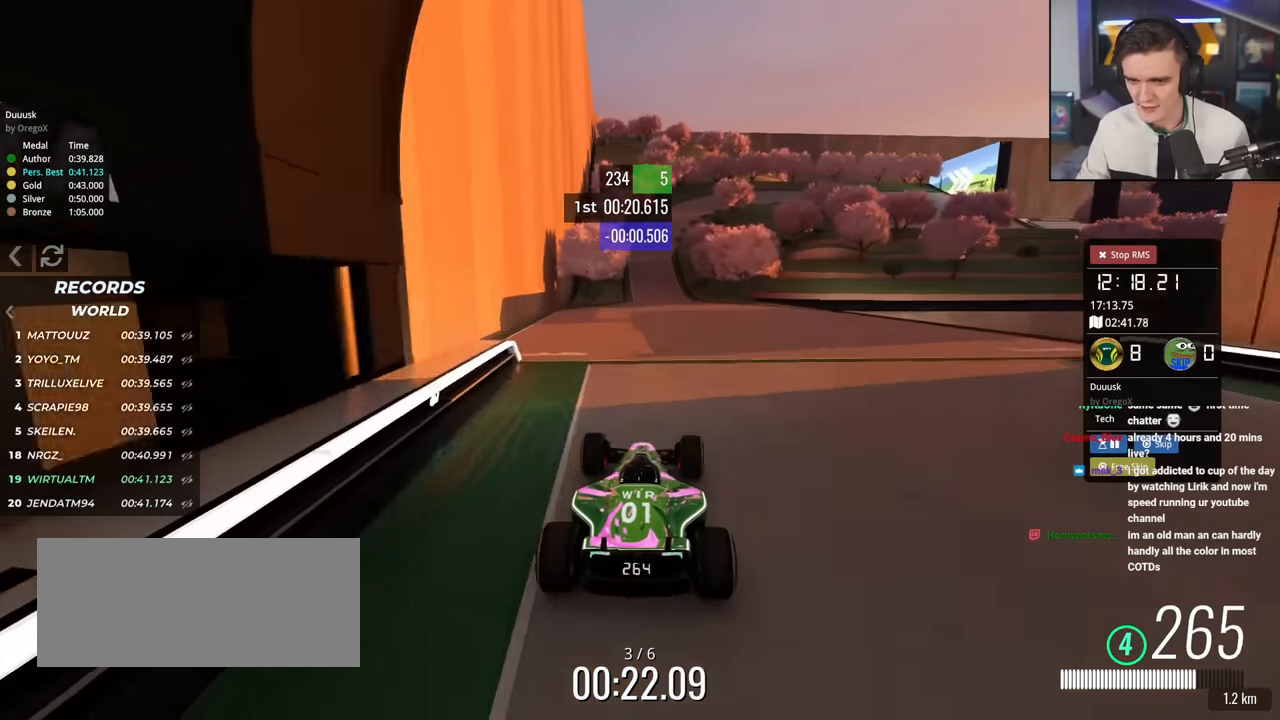
{"keys": ["up"], "events": [[200, "left", "down"], [351, "left", "up"]]}
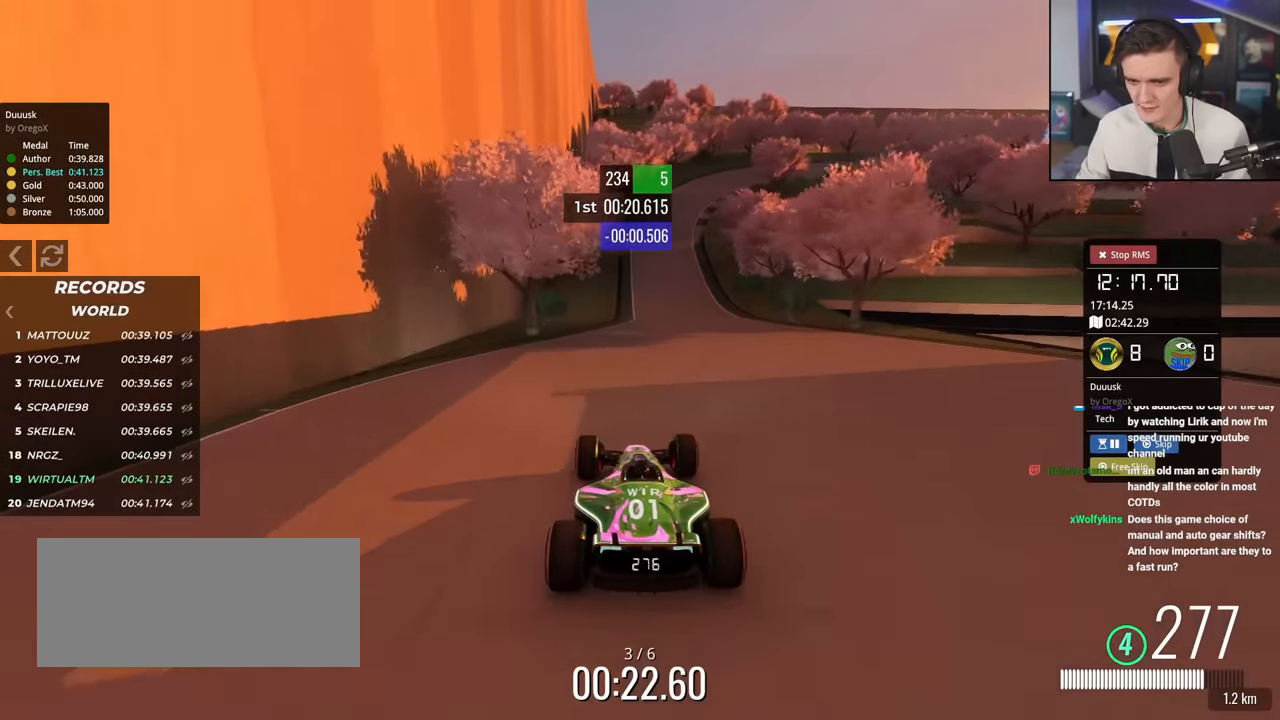
{"keys": ["brake", "right", "up"], "events": [[133, "right", "down"], [367, "right", "up"], [400, "brake", "down"], [500, "right", "down"]]}
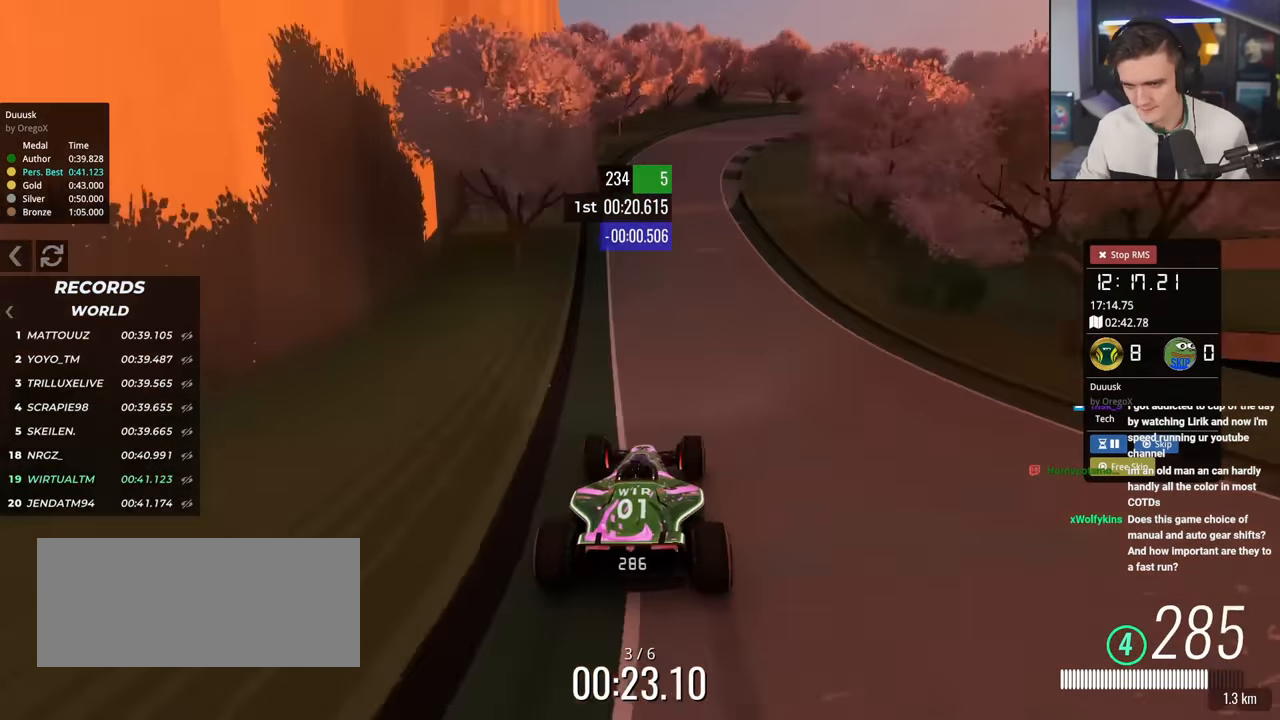
{"keys": ["brake", "right", "up"], "events": [[100, "right", "up"], [184, "right", "down"], [417, "right", "up"], [467, "right", "down"]]}
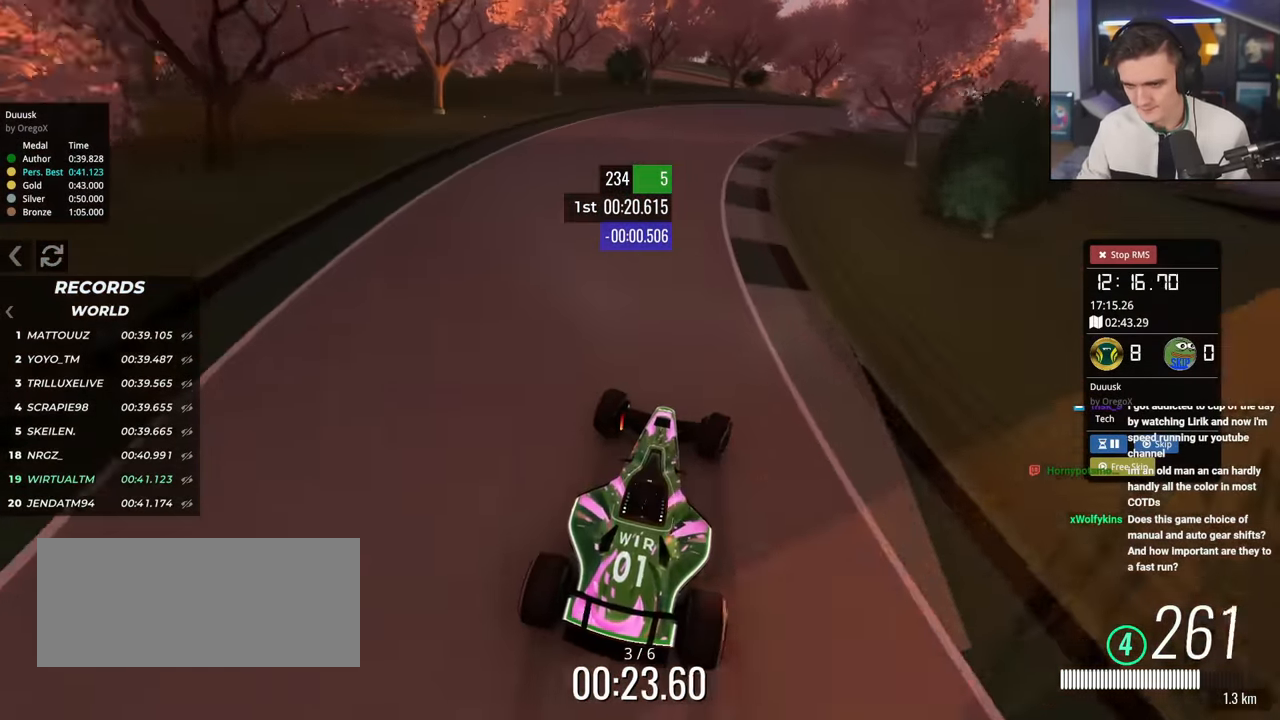
{"keys": ["right", "up"], "events": [[167, "brake", "up"]]}
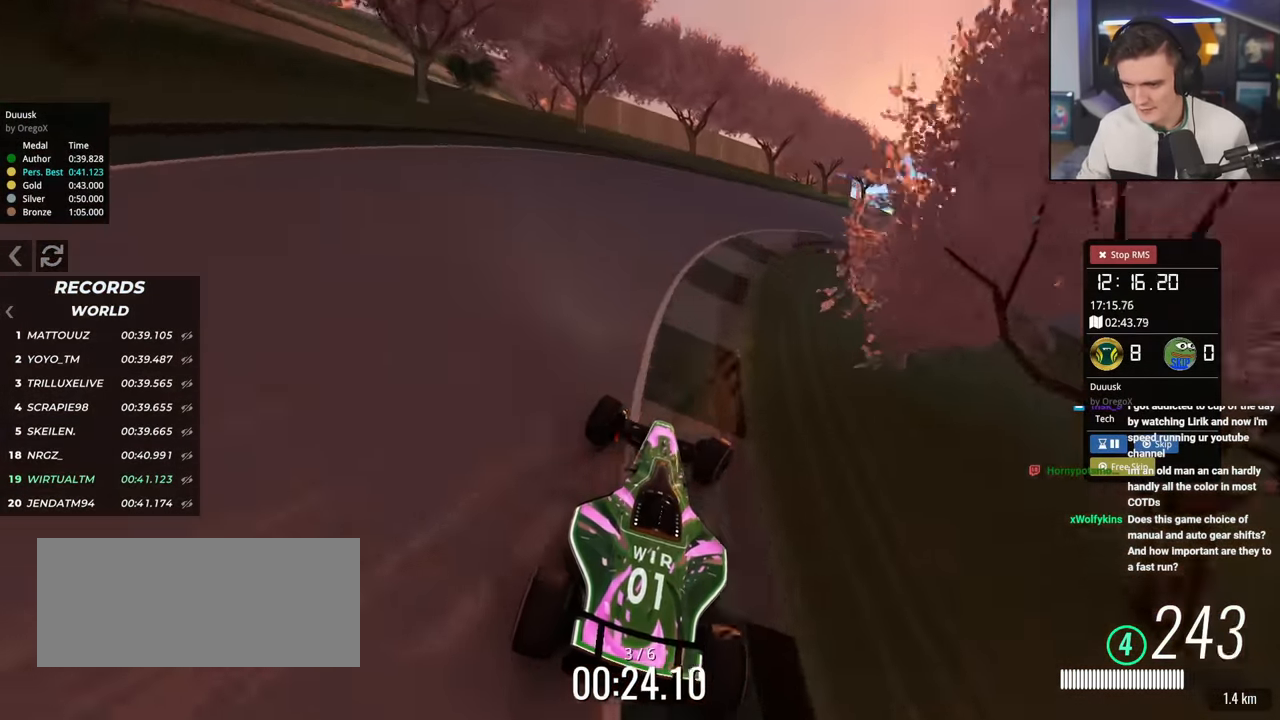
{"keys": ["right", "up"], "events": []}
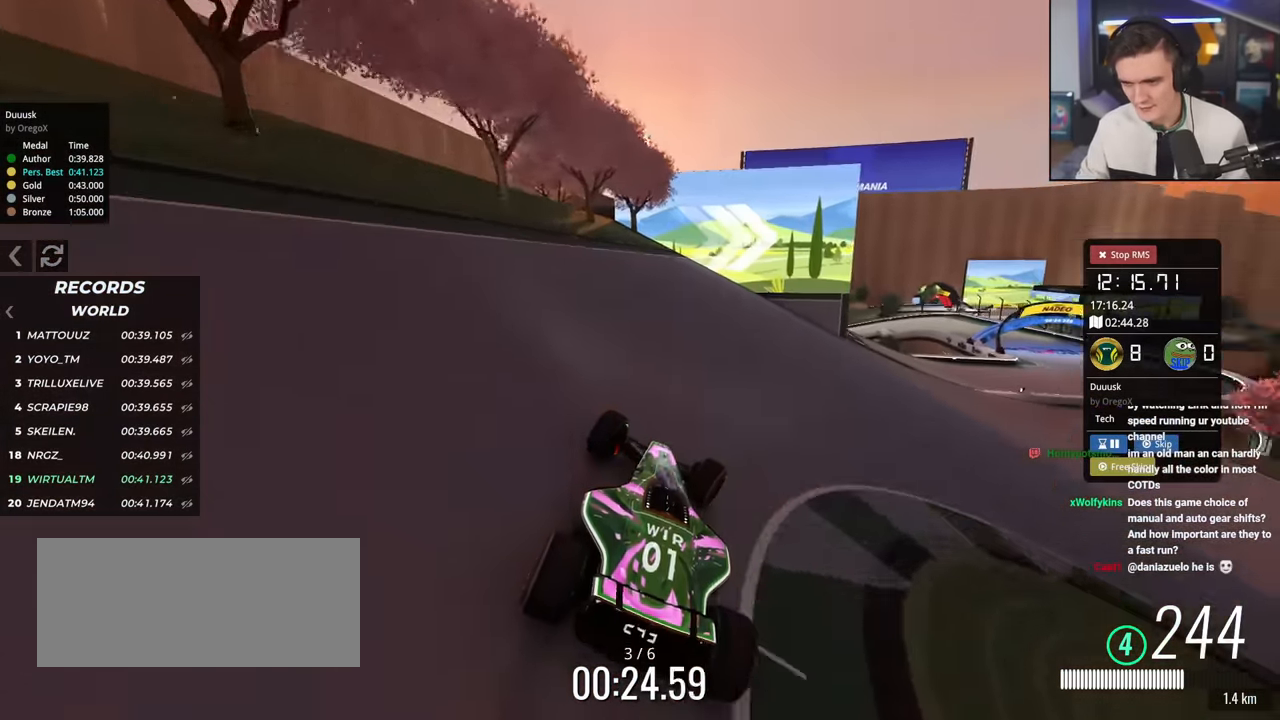
{"keys": ["right", "up"], "events": [[17, "up", "up"], [150, "up", "down"]]}
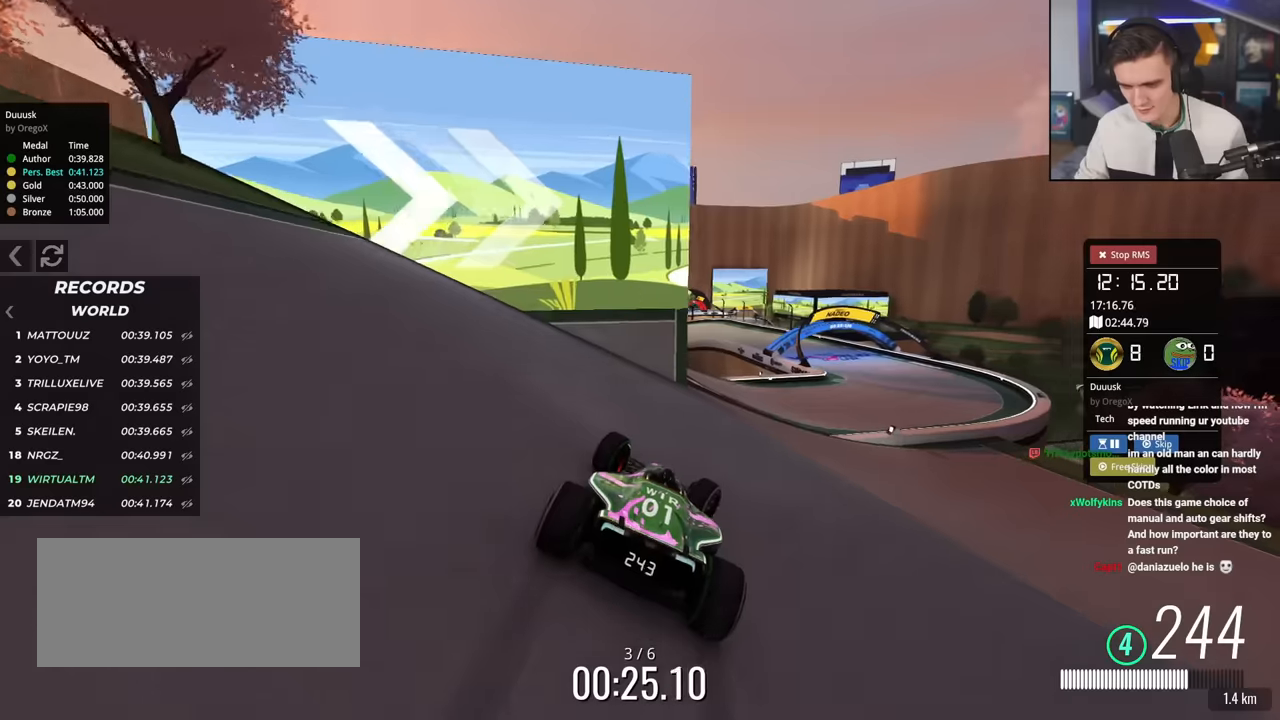
{"keys": ["left", "up"], "events": [[400, "right", "up"], [451, "left", "down"]]}
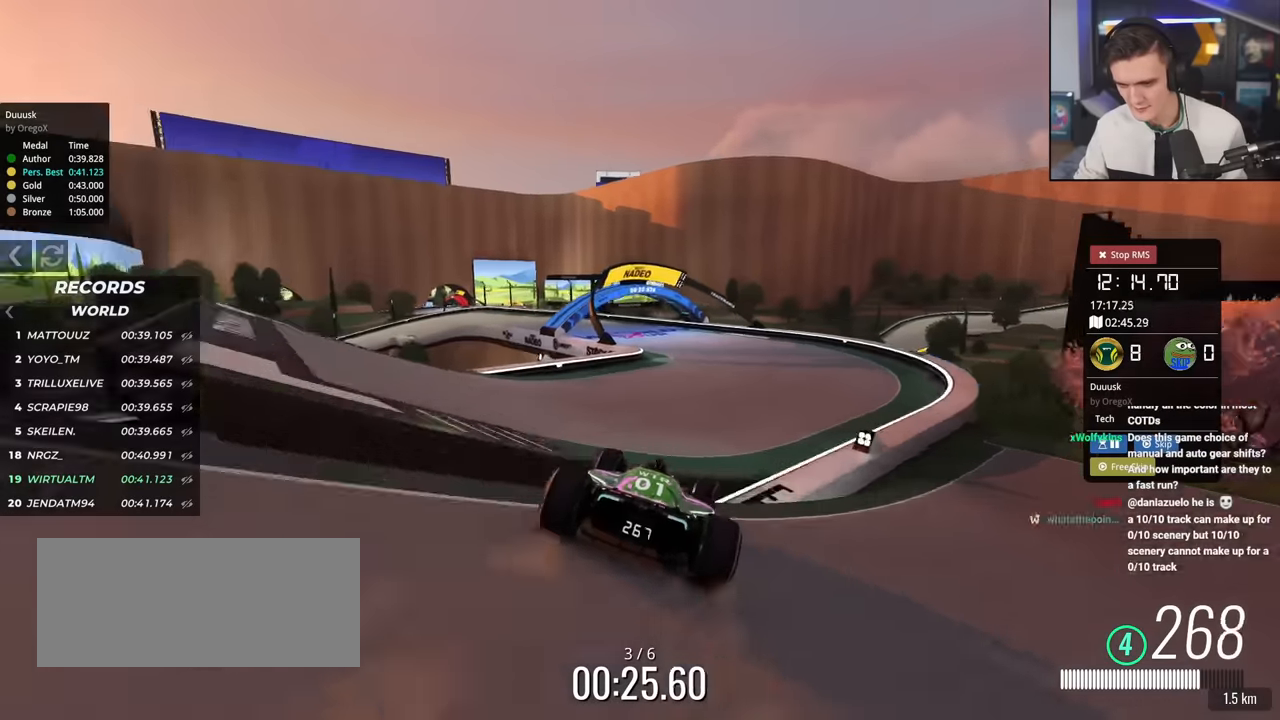
{"keys": ["brake", "left", "up"], "events": [[166, "left", "up"], [233, "brake", "down"], [233, "left", "down"]]}
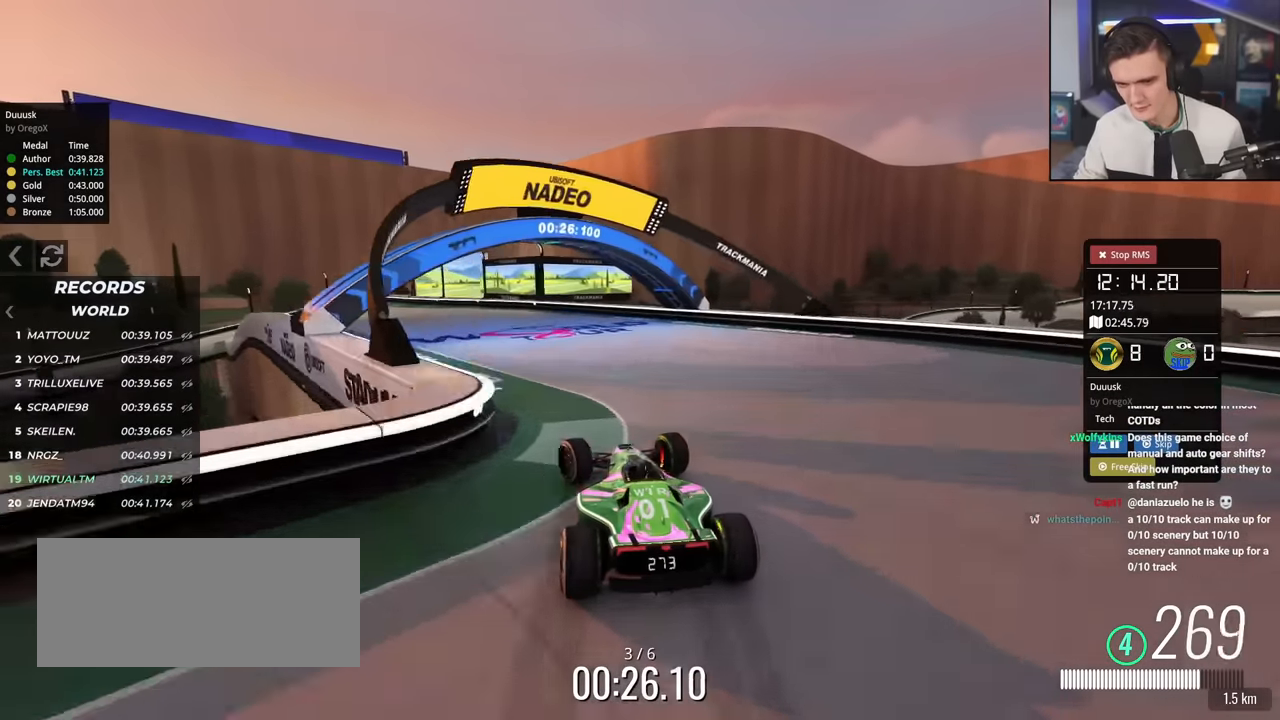
{"keys": ["left", "up"], "events": [[234, "brake", "up"]]}
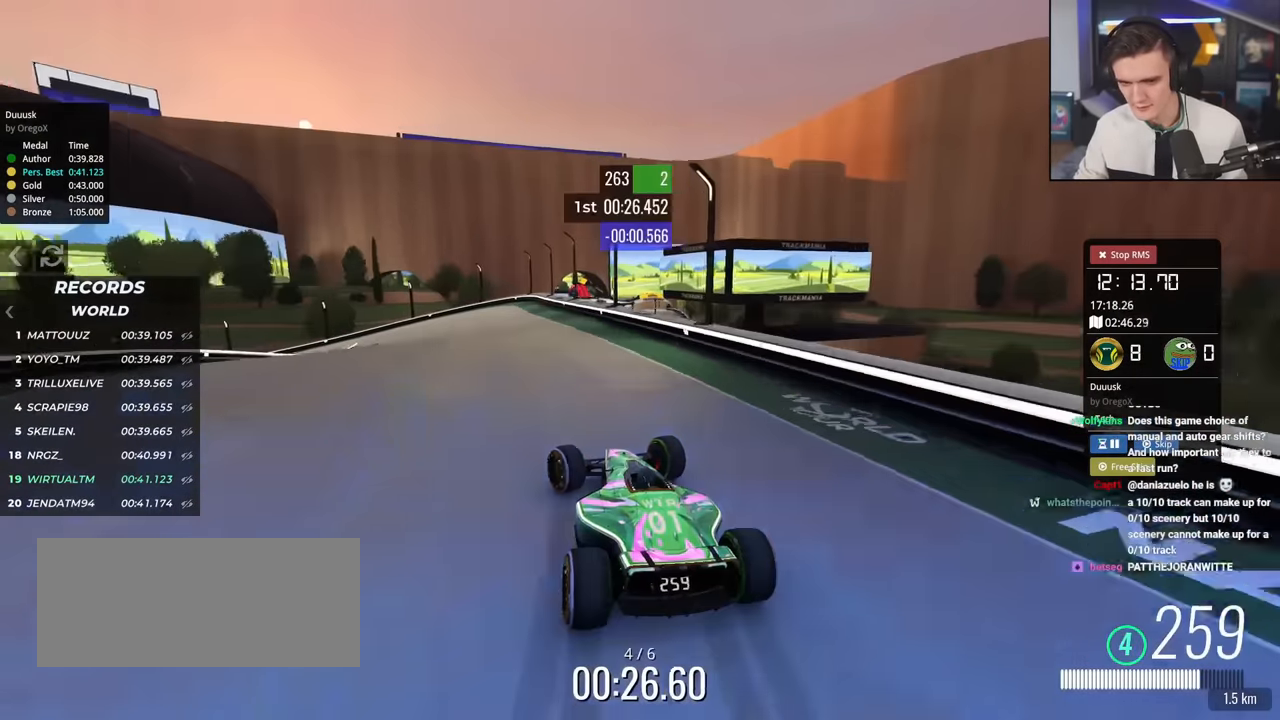
{"keys": ["brake", "left", "up"], "events": [[116, "brake", "down"], [400, "left", "up"], [483, "left", "down"]]}
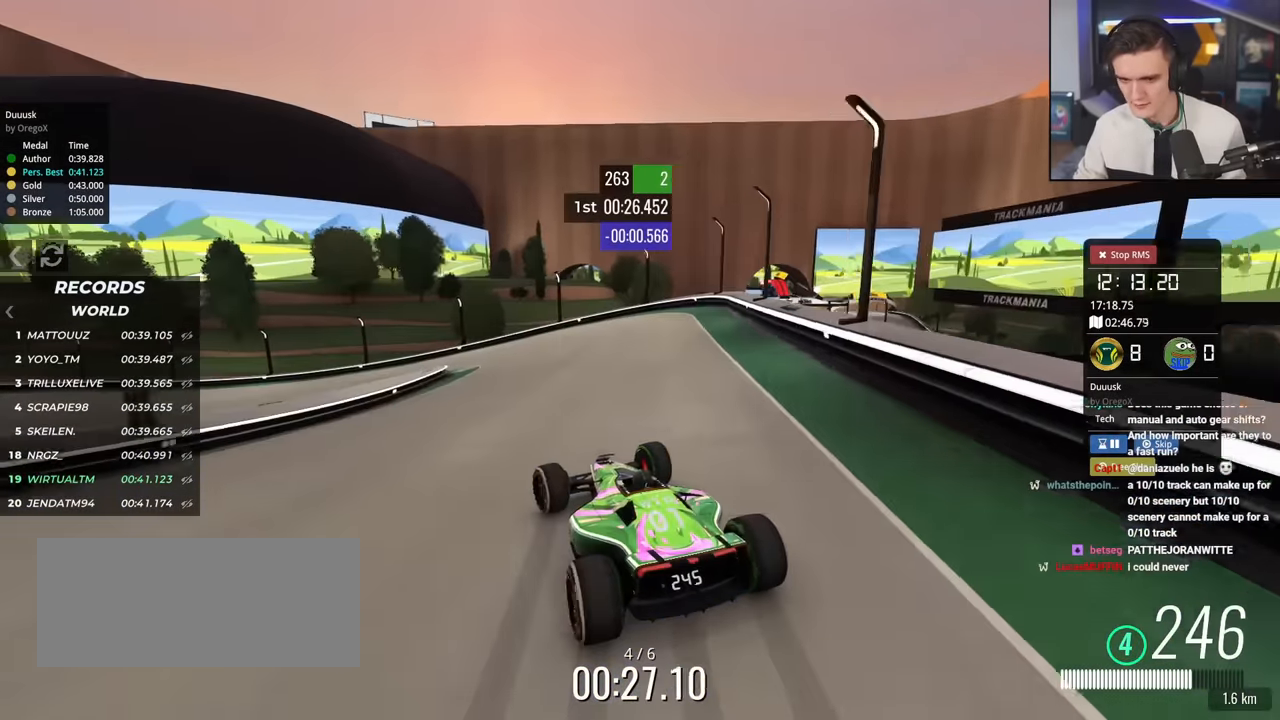
{"keys": ["left", "up"], "events": [[134, "left", "up"], [234, "left", "down"], [367, "brake", "up"]]}
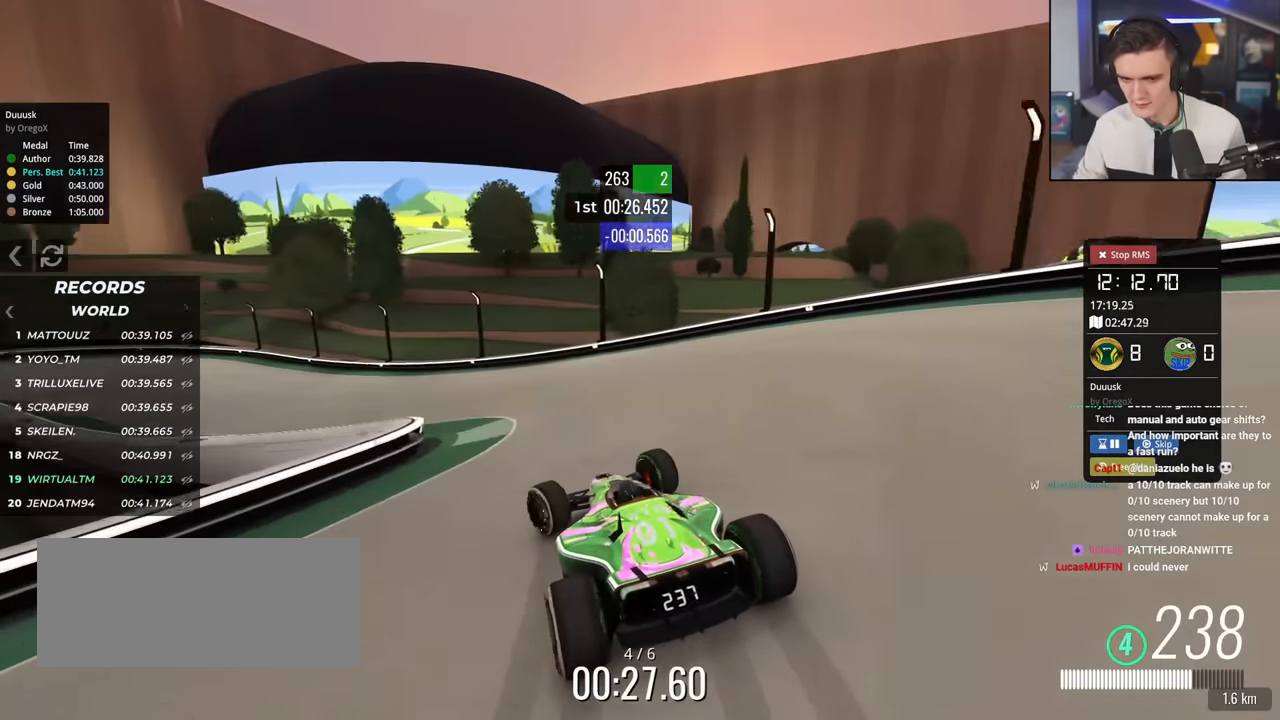
{"keys": ["left", "up"], "events": []}
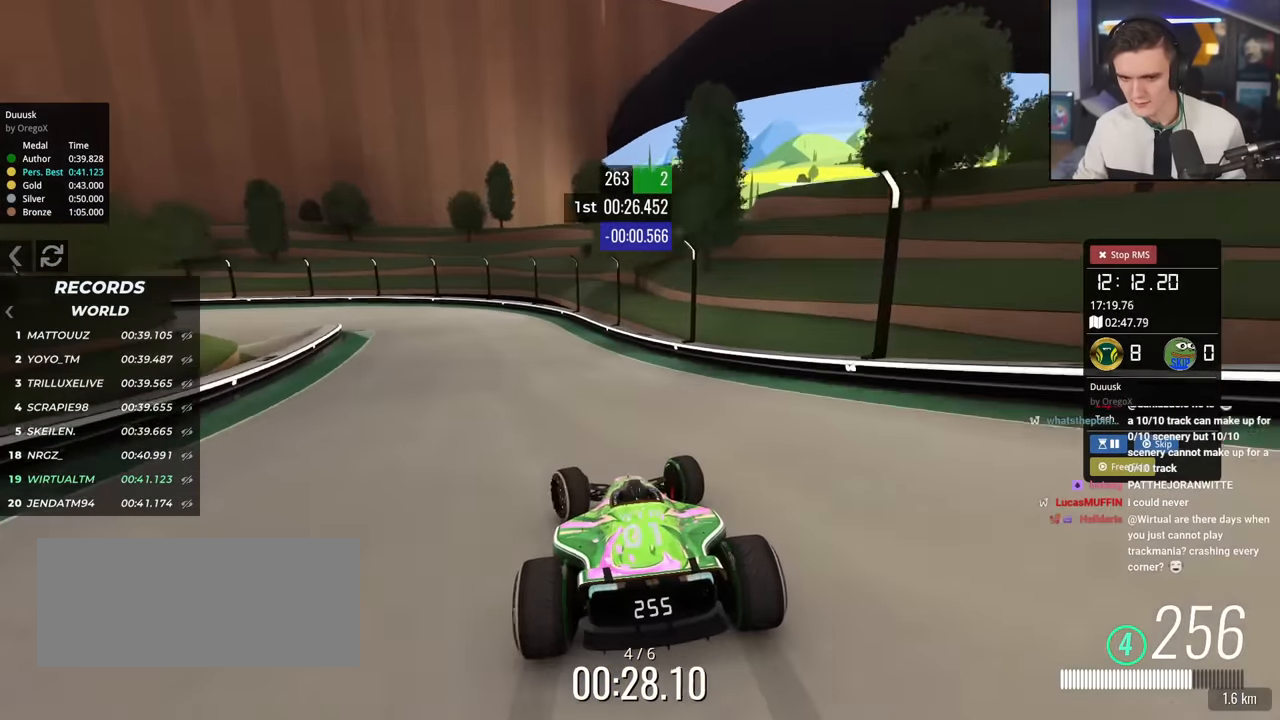
{"keys": ["brake", "left", "up"], "events": [[167, "left", "up"], [200, "left", "down"], [250, "brake", "down"]]}
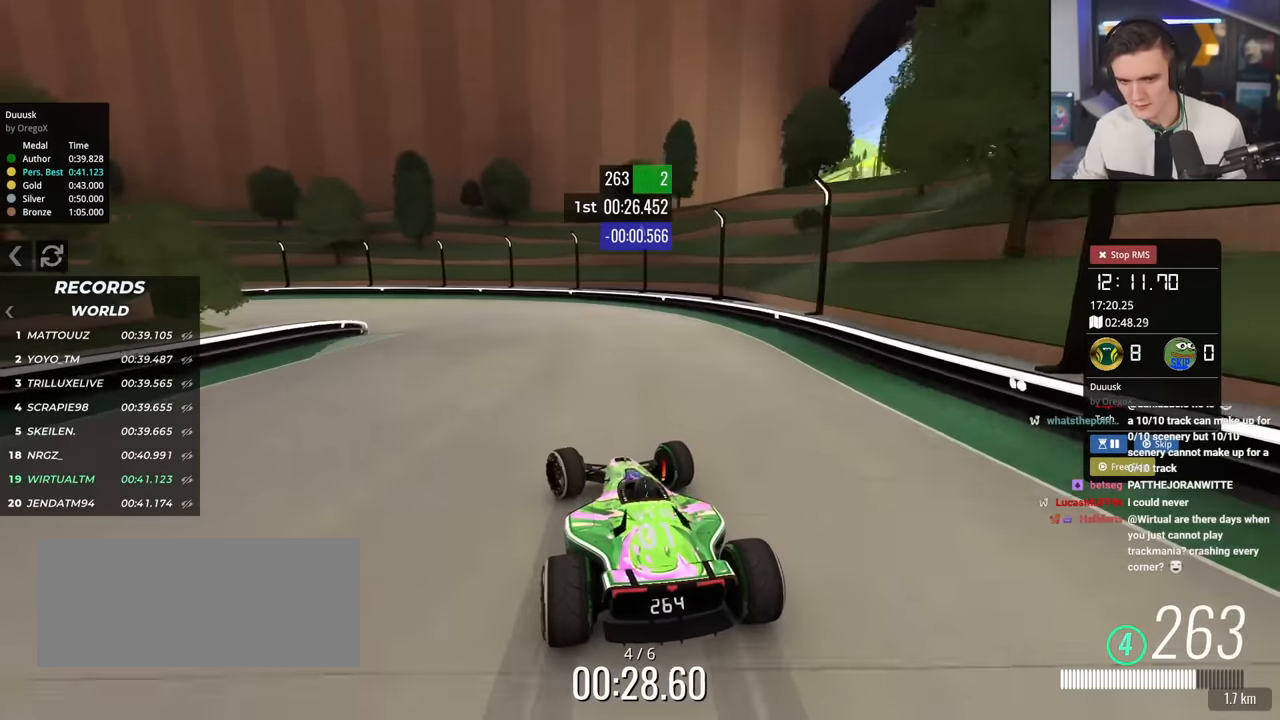
{"keys": ["brake", "left", "up"], "events": [[183, "brake", "up"], [183, "up", "up"], [367, "brake", "down"], [367, "up", "down"], [417, "brake", "up"], [500, "brake", "down"]]}
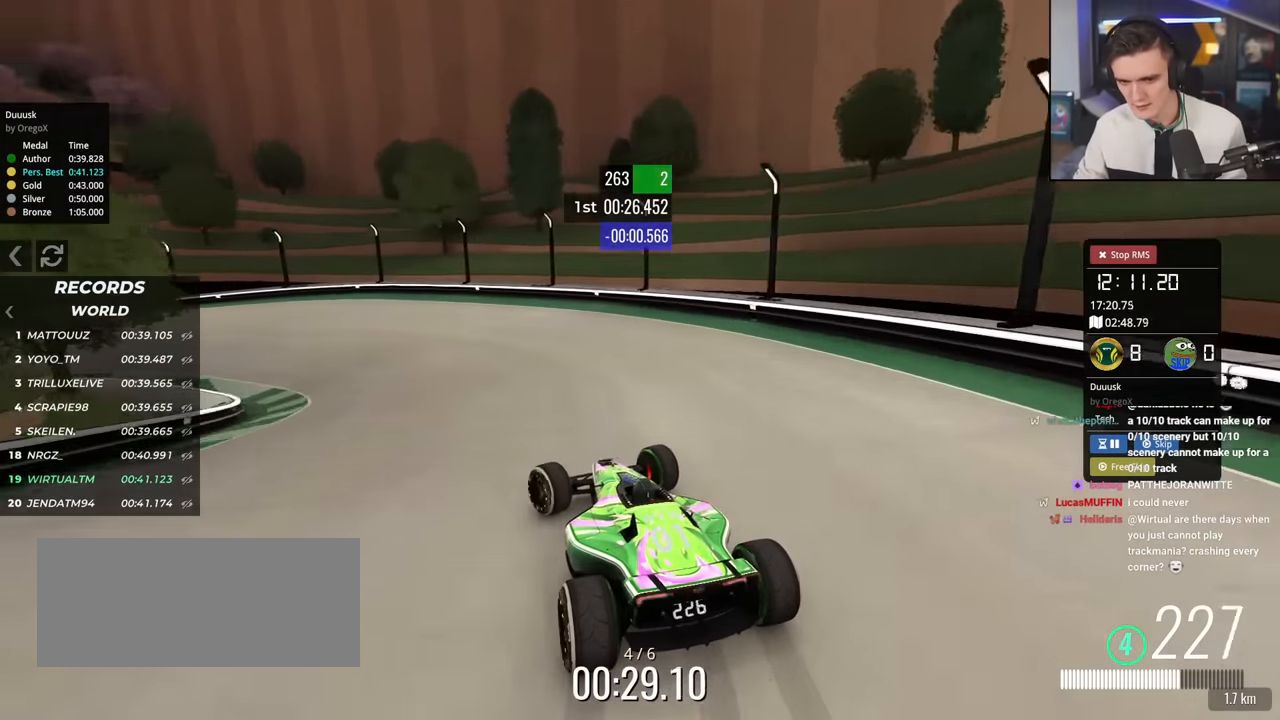
{"keys": ["left", "up"], "events": [[100, "brake", "up"], [200, "up", "up"], [334, "up", "down"]]}